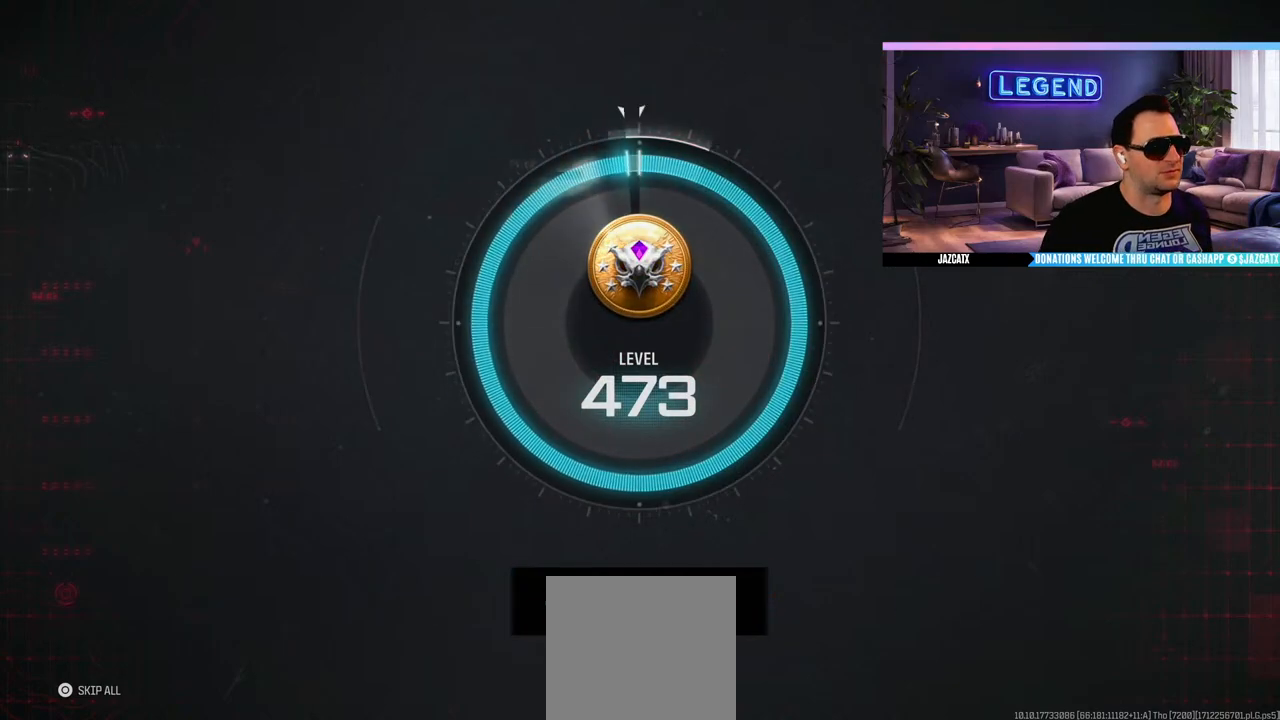
Gameplay with a controller (PlayStation layout); each line is a JSON object with the inputs held at the frame after it. "events" lists button and stick changes between this image and that frame as [ms after this image, input, new state], when the widget could be followed in between.
{"buttons": [], "left_stick": "center", "right_stick": "center", "events": [[200, "R1", "down"], [250, "R1", "up"]]}
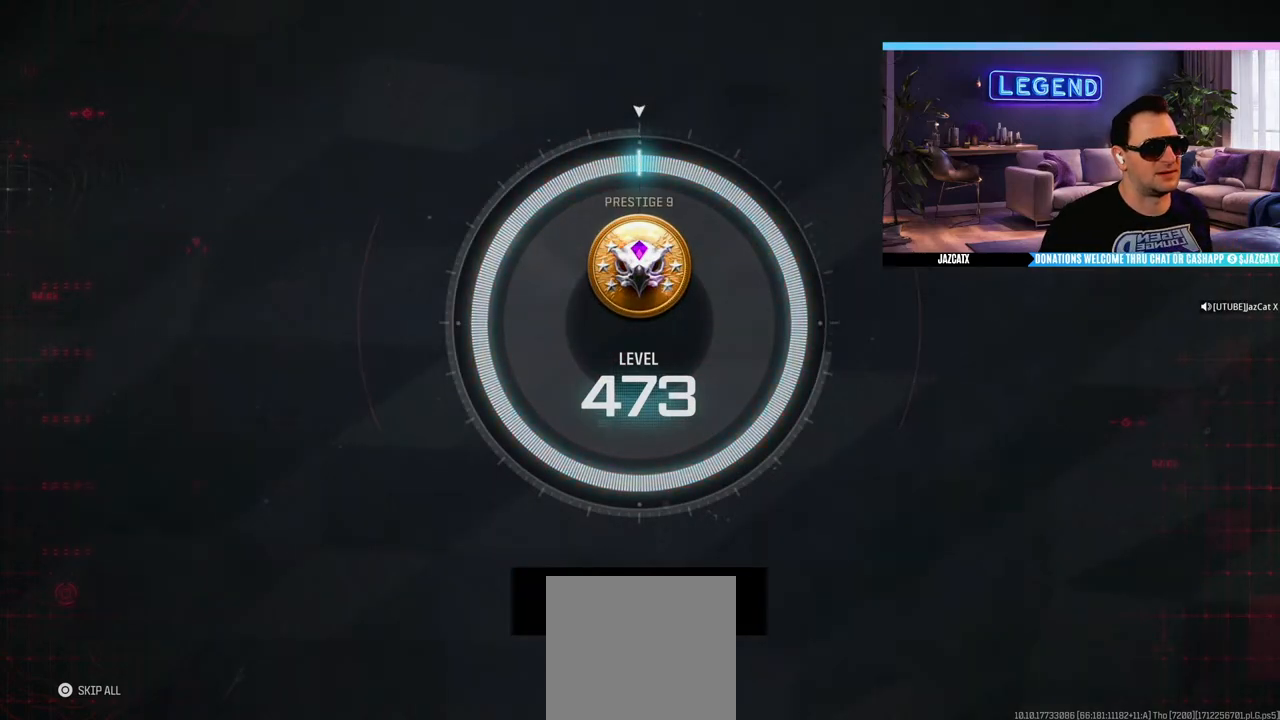
{"buttons": [], "left_stick": "center", "right_stick": "center", "events": [[333, "R1", "down"], [350, "R1", "up"]]}
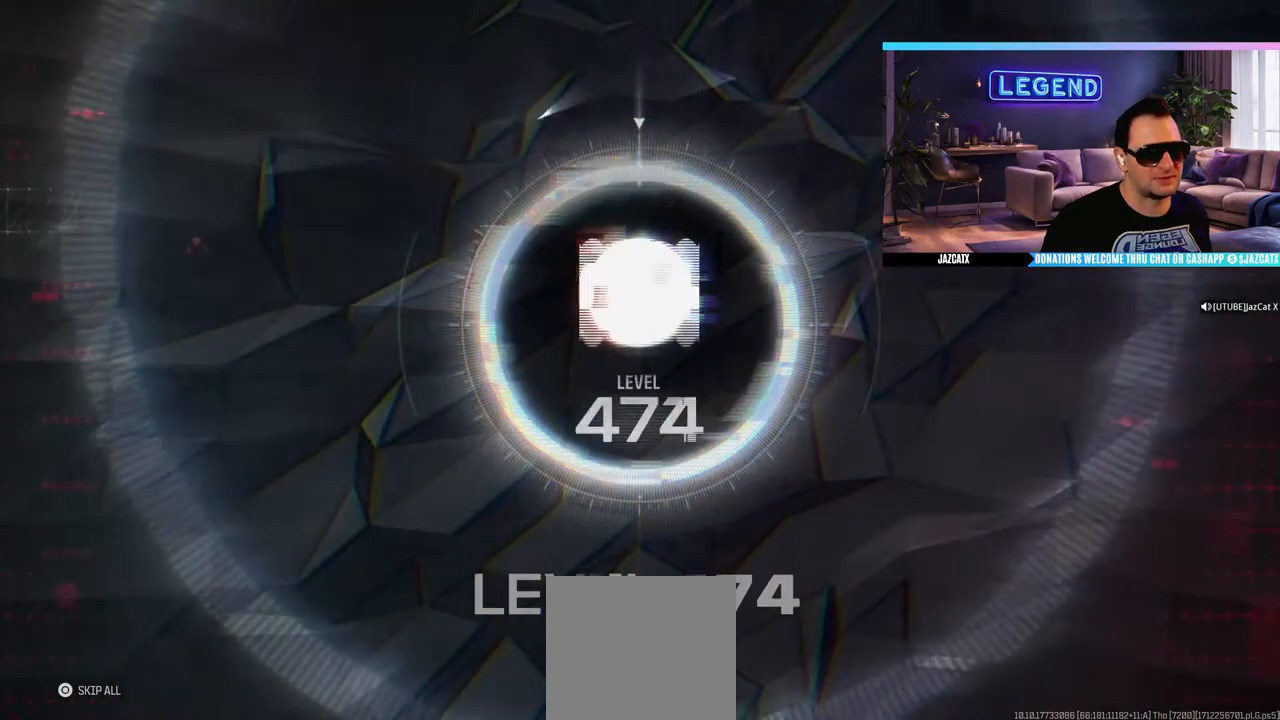
{"buttons": [], "left_stick": "center", "right_stick": "center", "events": []}
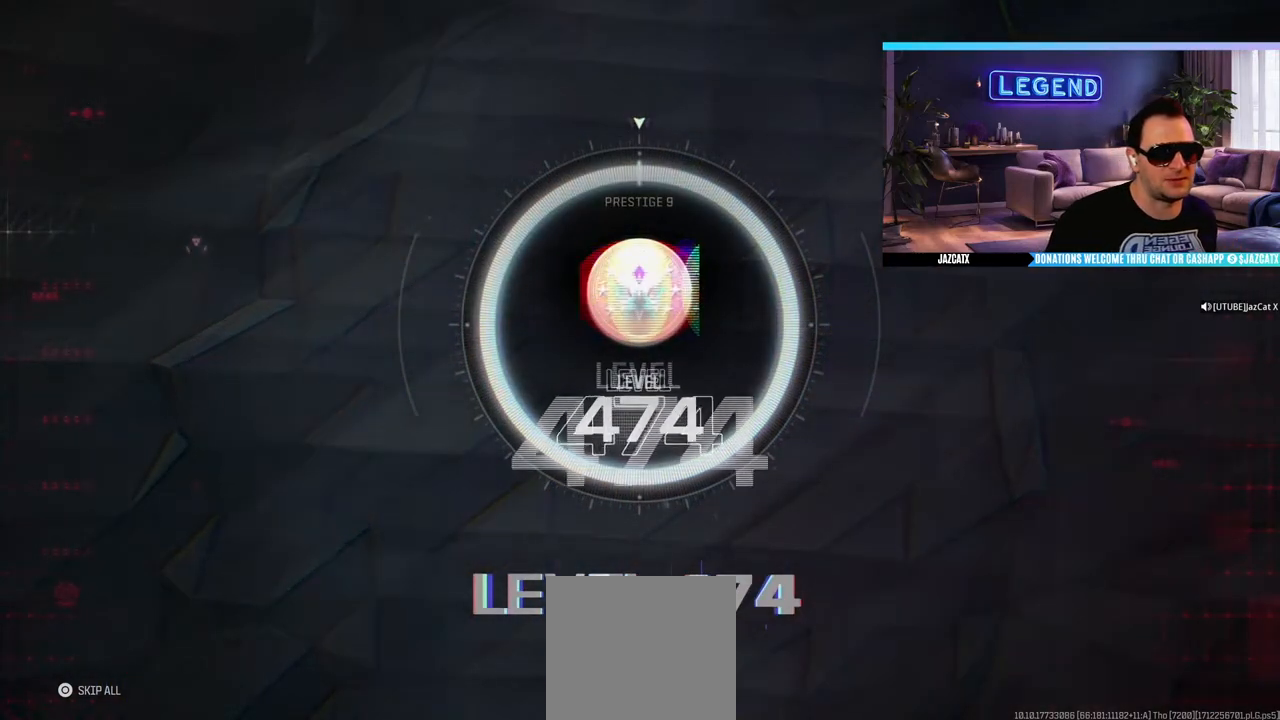
{"buttons": [], "left_stick": "center", "right_stick": "center", "events": []}
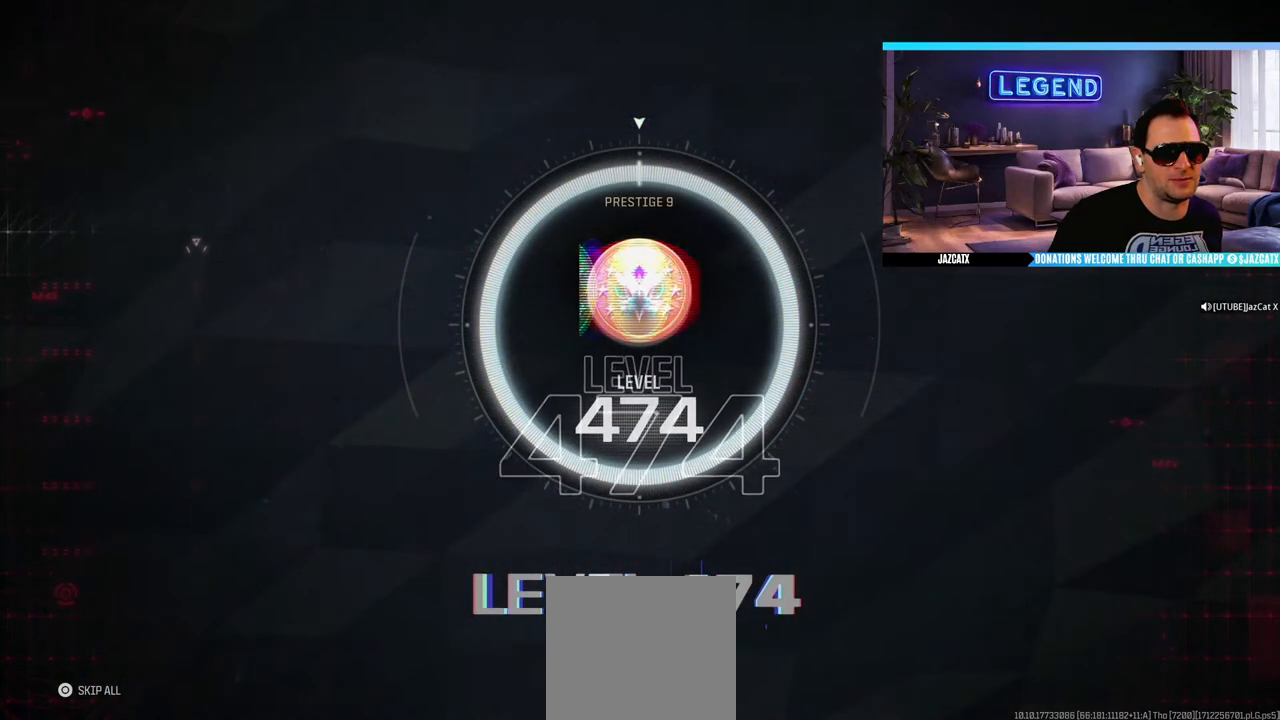
{"buttons": [], "left_stick": "center", "right_stick": "center", "events": []}
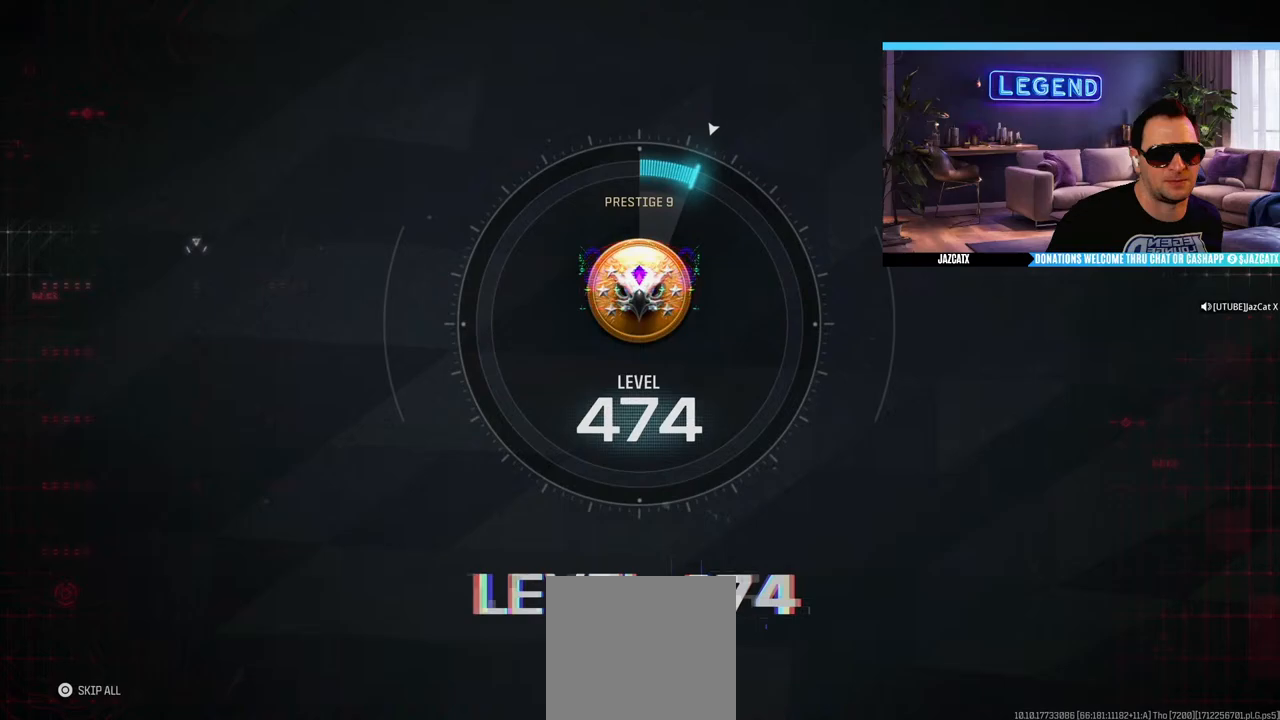
{"buttons": [], "left_stick": "center", "right_stick": "center", "events": []}
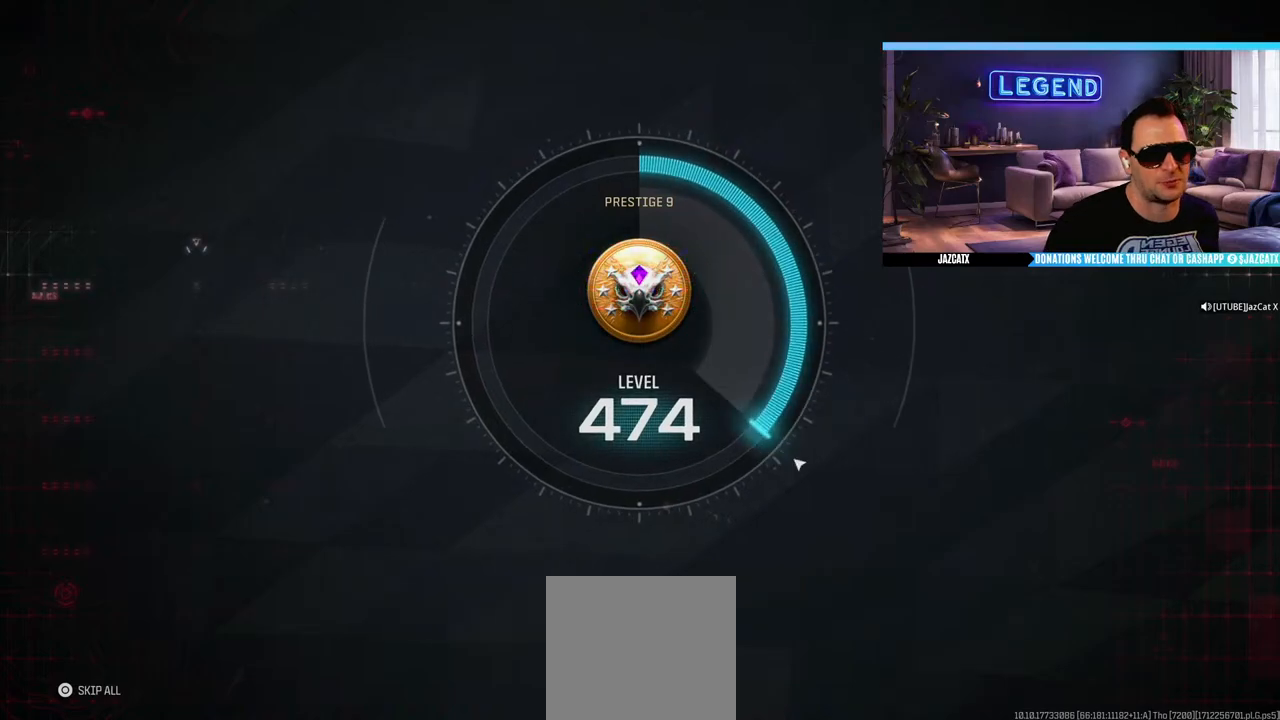
{"buttons": [], "left_stick": "center", "right_stick": "center", "events": []}
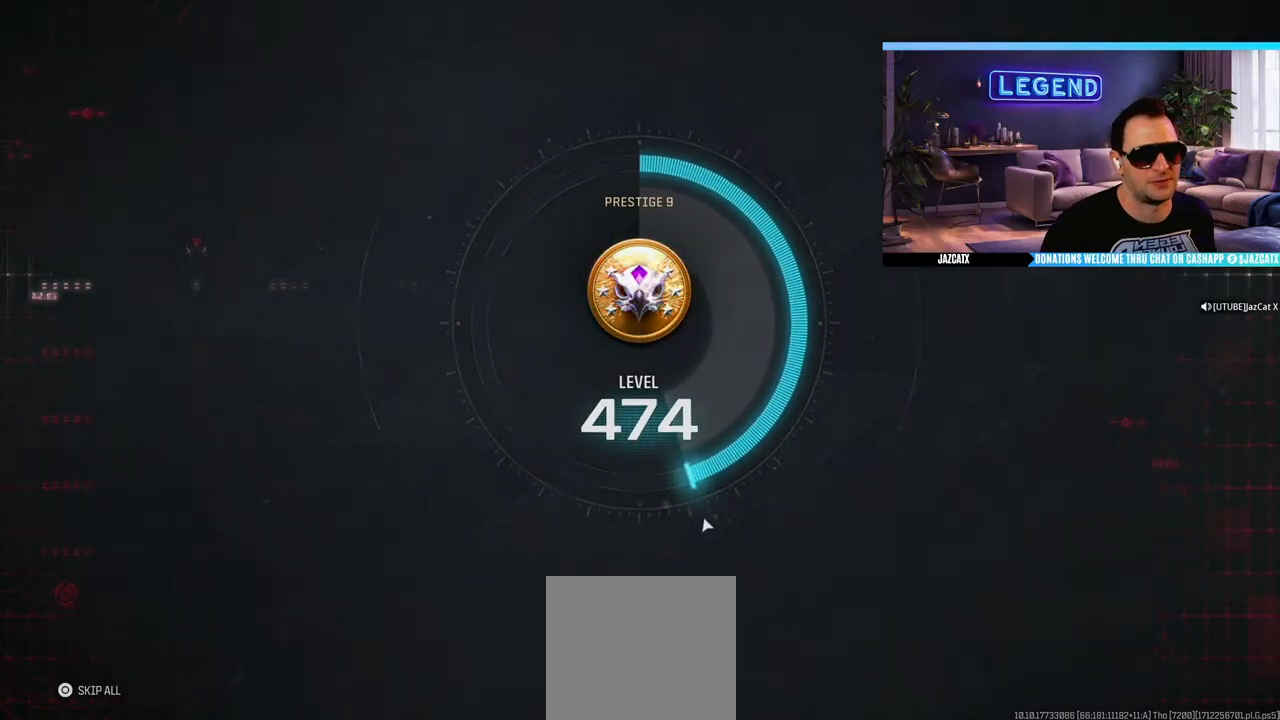
{"buttons": [], "left_stick": "center", "right_stick": "center", "events": []}
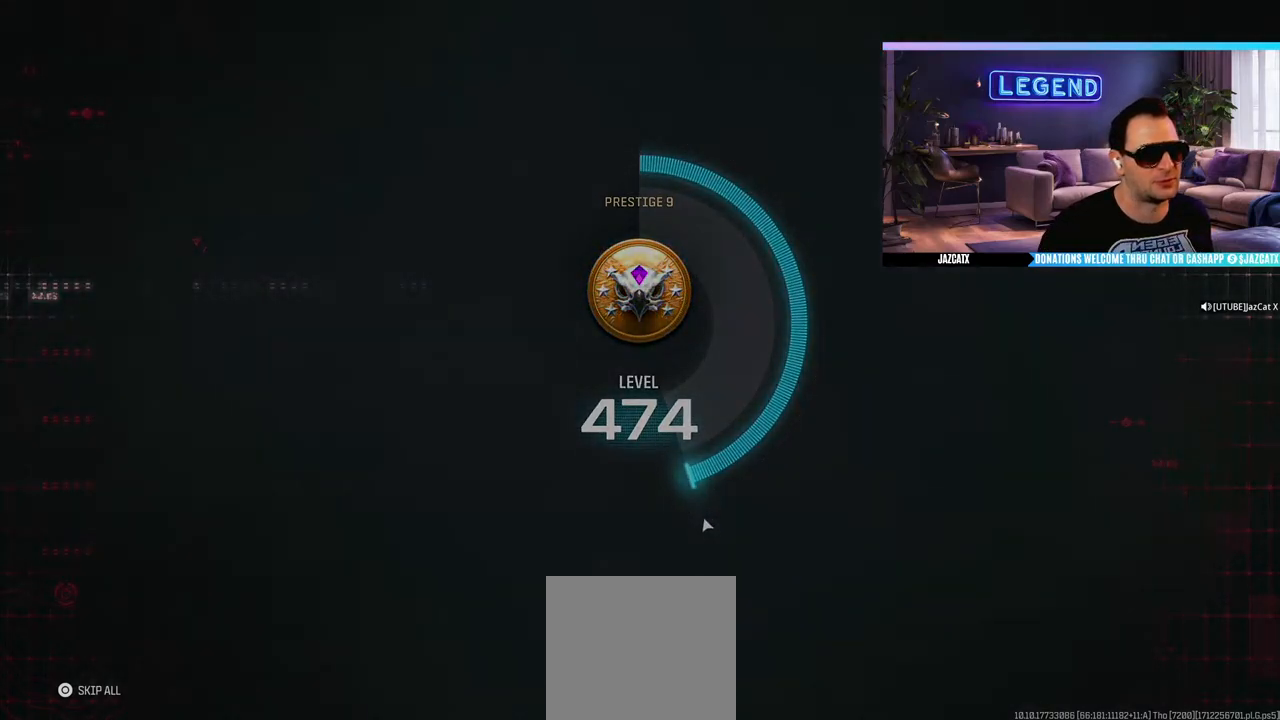
{"buttons": [], "left_stick": "center", "right_stick": "center", "events": []}
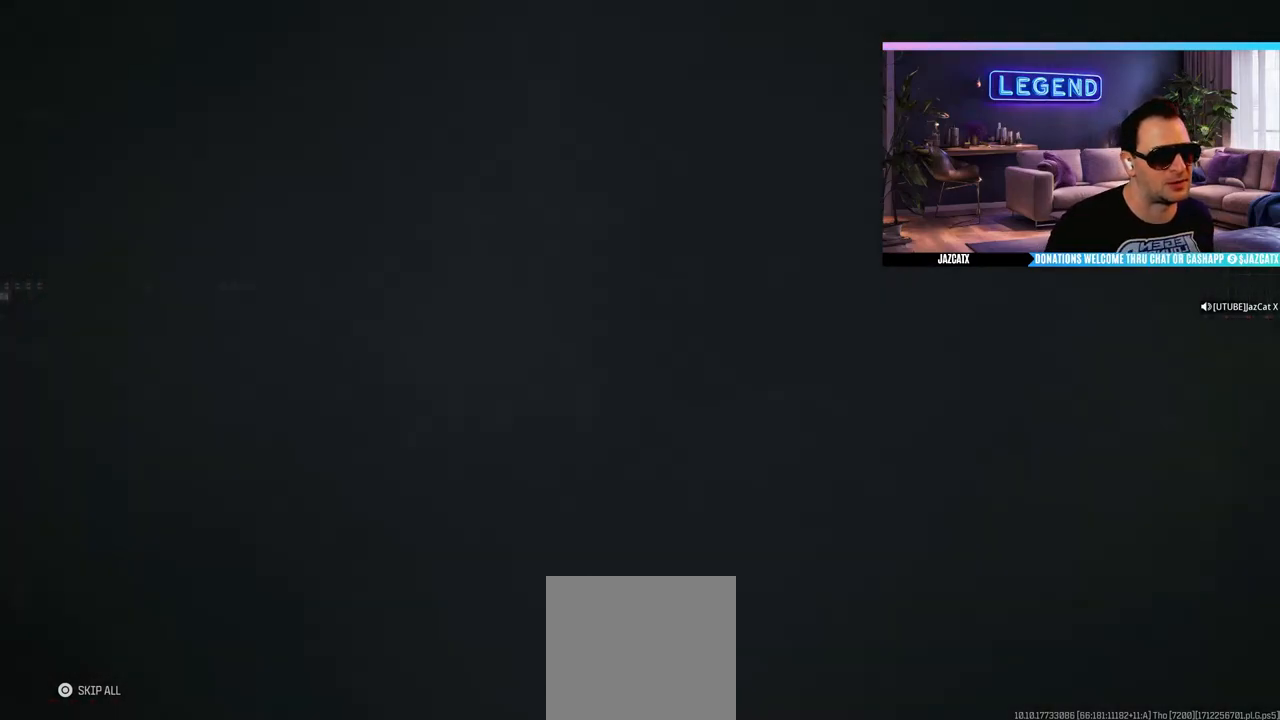
{"buttons": [], "left_stick": "center", "right_stick": "center", "events": []}
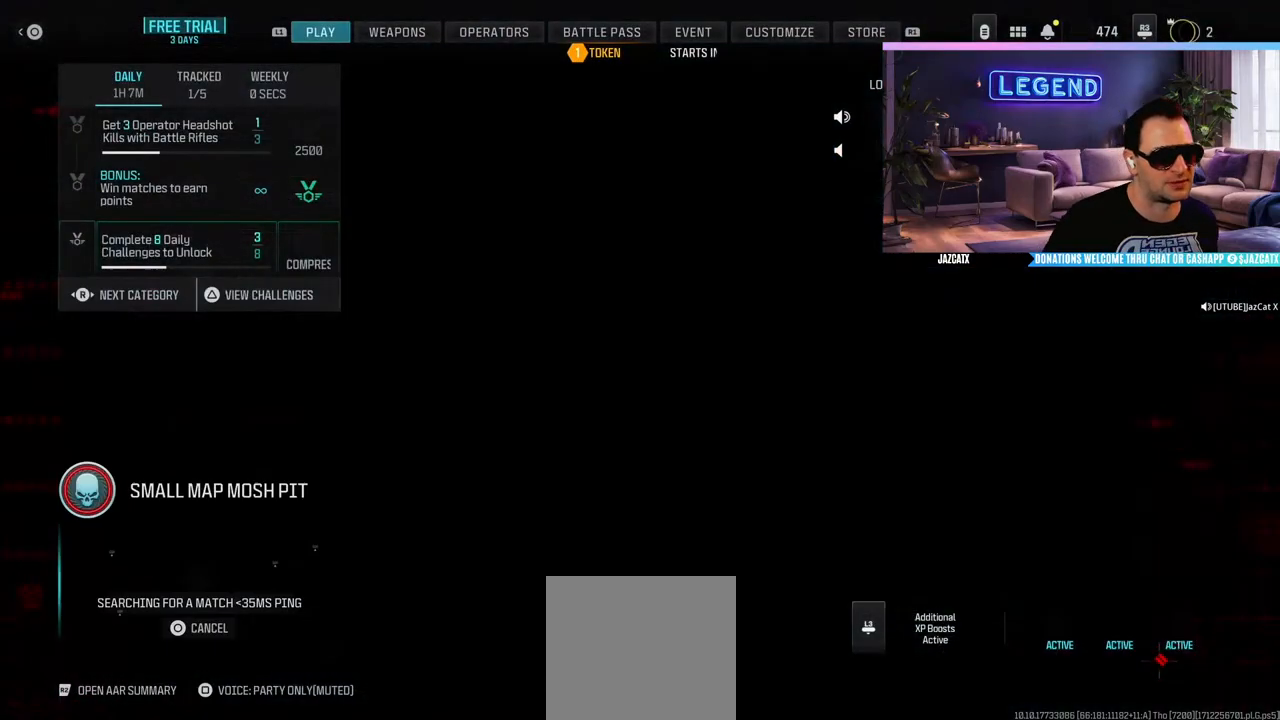
{"buttons": ["SQUARE"], "left_stick": "center", "right_stick": "center", "events": [[483, "SQUARE", "down"]]}
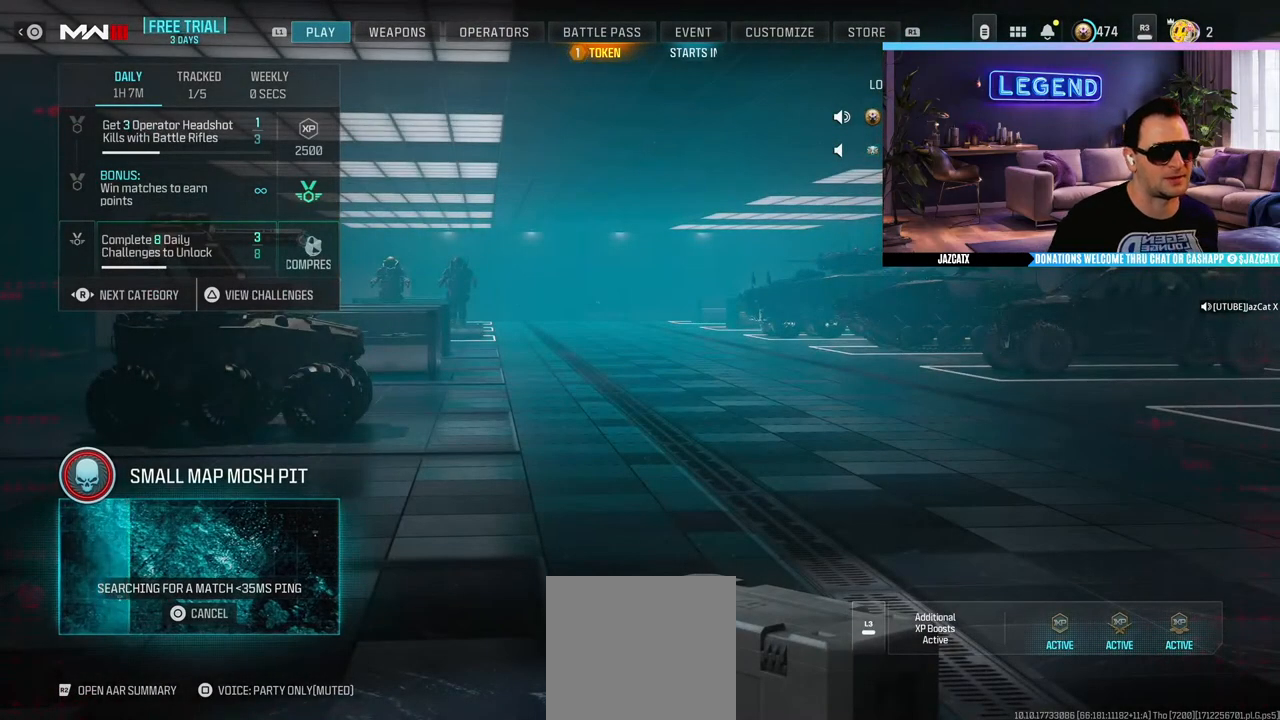
{"buttons": [], "left_stick": "center", "right_stick": "center", "events": [[83, "SQUARE", "up"]]}